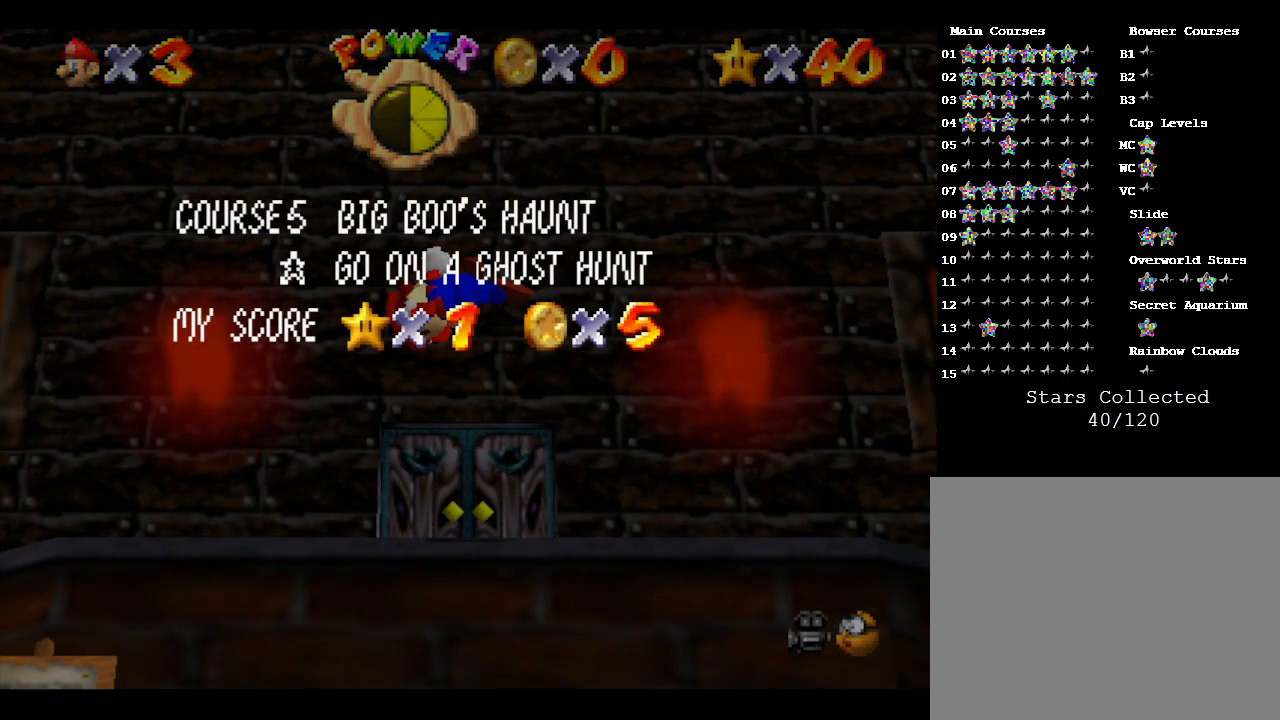
Gameplay with a controller (Nintendo layout); each line is a JSON object with the inputs held at the frame after it. "events" lists button and stick changes between this image and that frame as [ms after this image, input, new state], when the widget could be followed in between. Not read: L3 R3.
{"buttons": [], "left_stick": "up"}
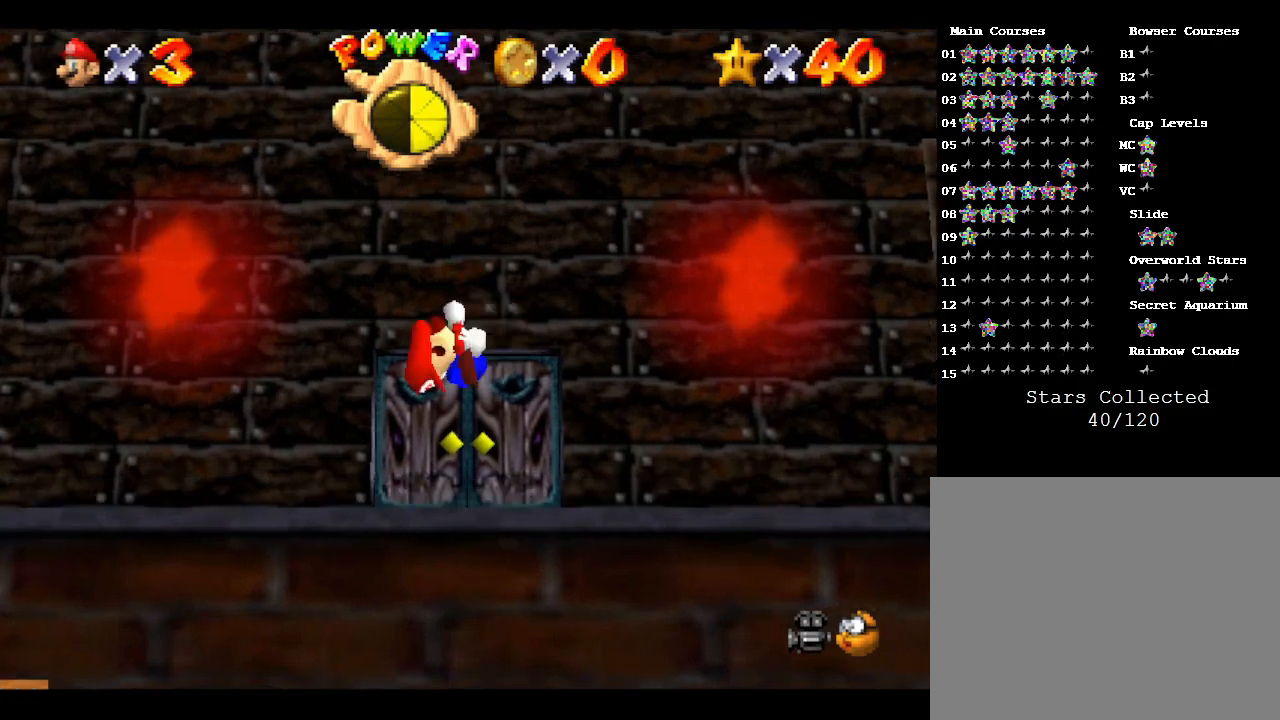
{"buttons": [], "left_stick": "up", "events": []}
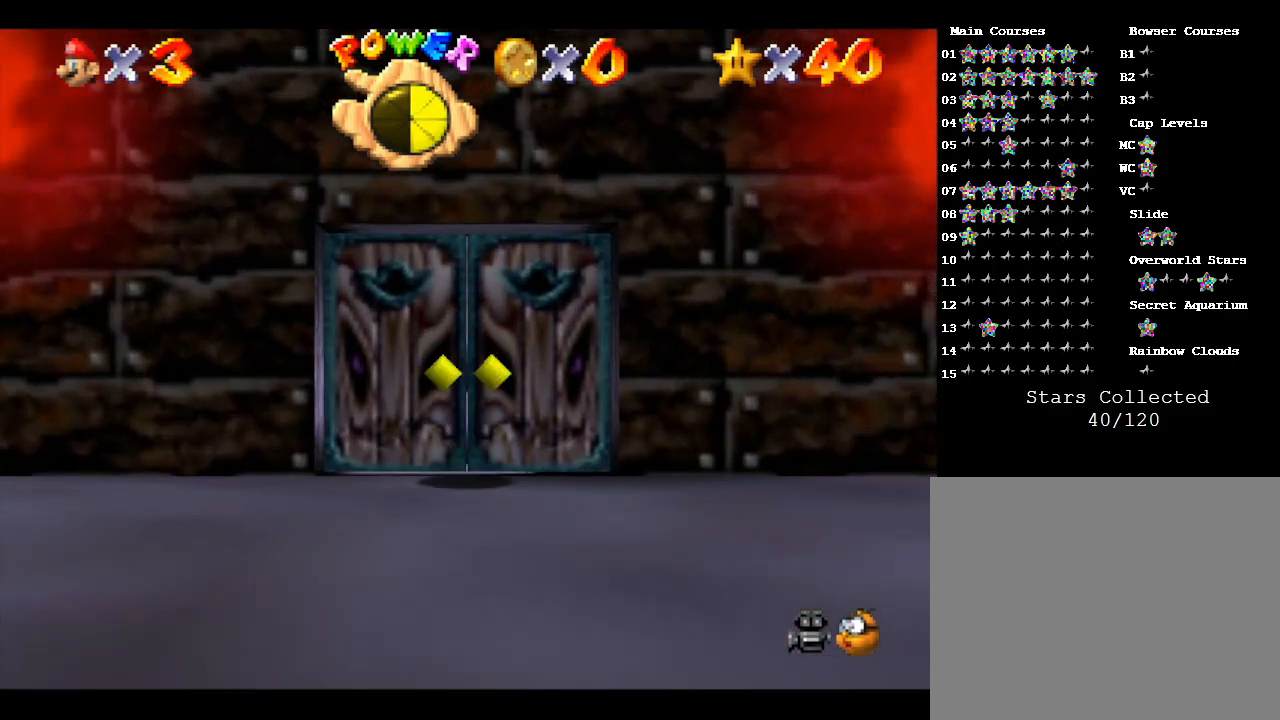
{"buttons": [], "left_stick": "center", "events": [[500, "left_stick", "center"]]}
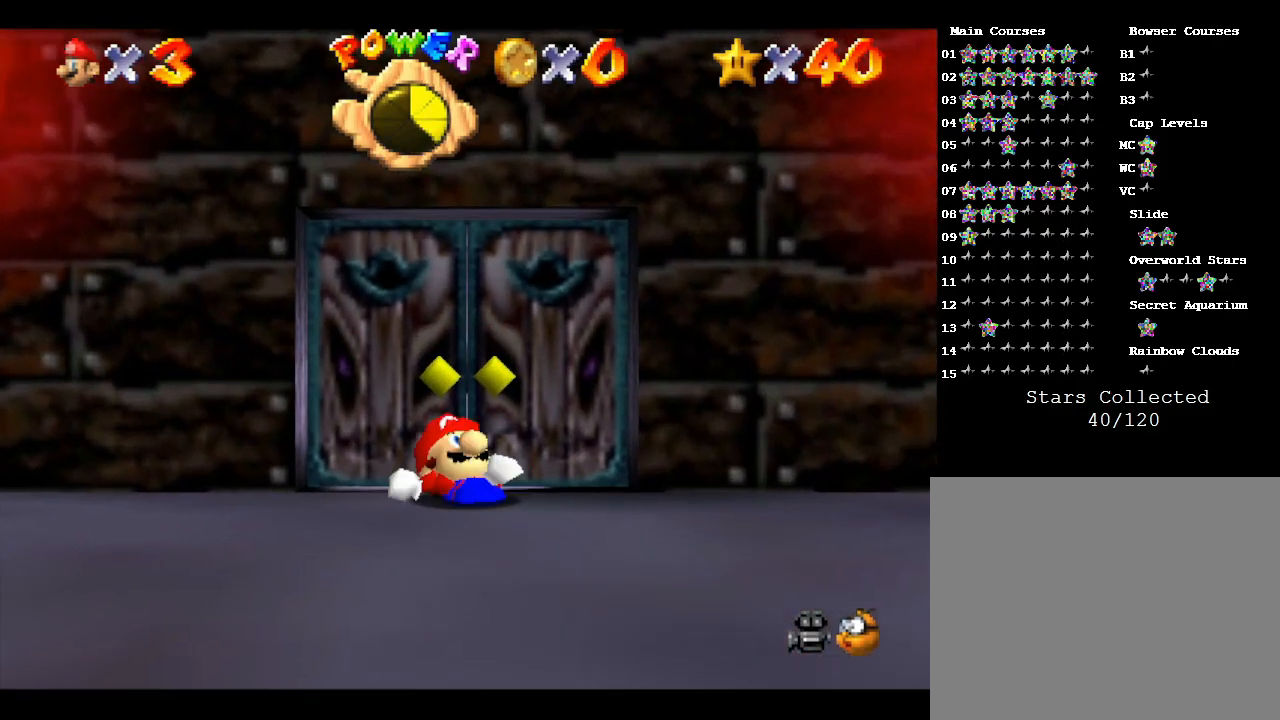
{"buttons": [], "left_stick": "up", "events": [[167, "left_stick", "up"]]}
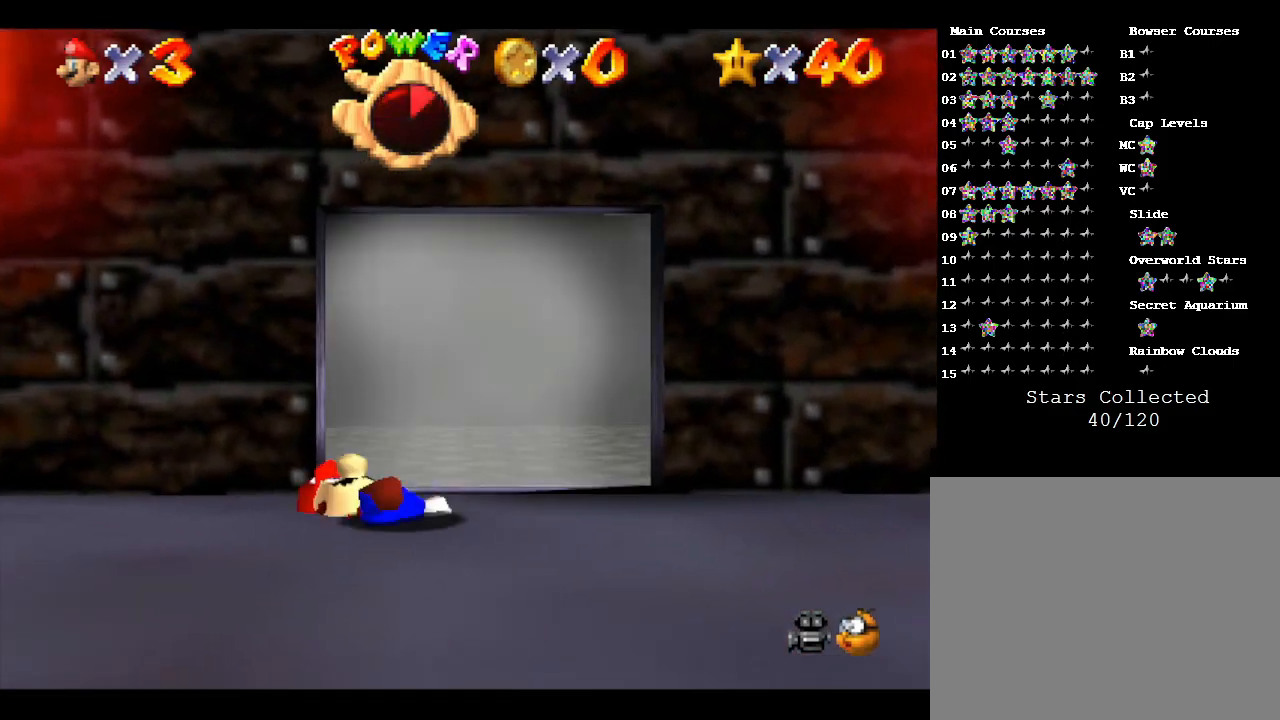
{"buttons": [], "left_stick": "center", "events": [[100, "left_stick", "center"]]}
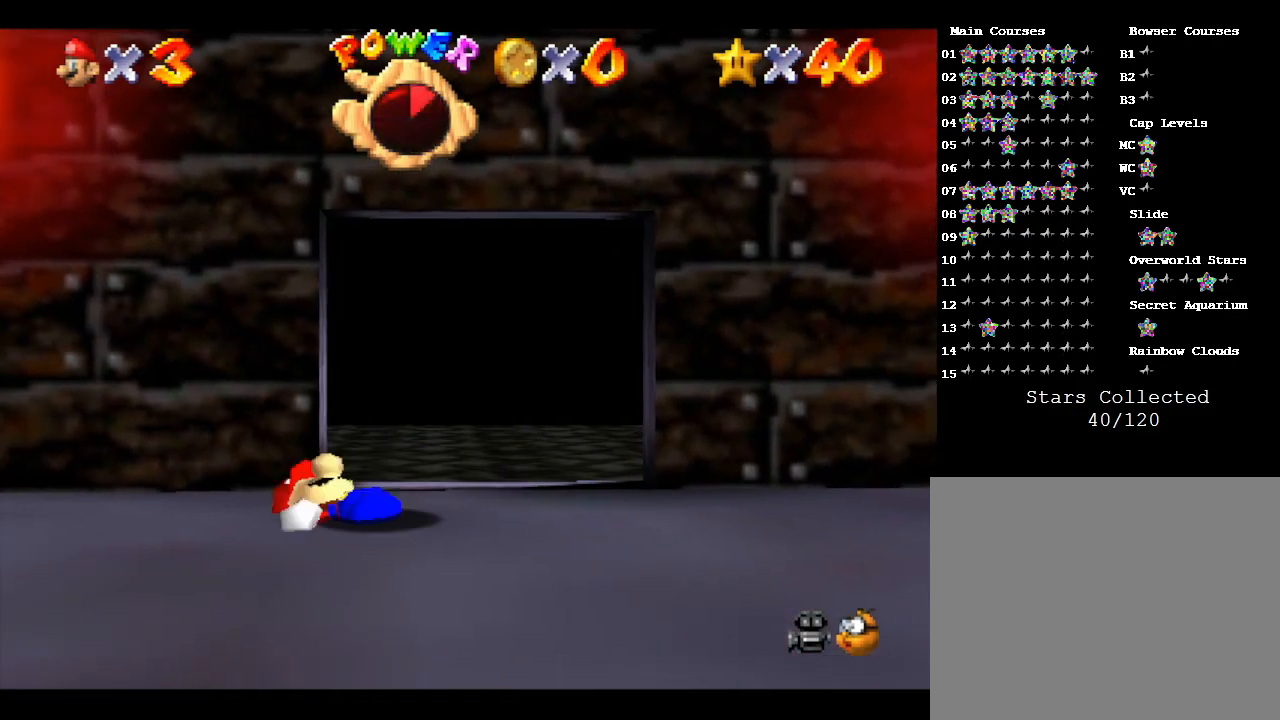
{"buttons": [], "left_stick": "up", "events": [[67, "left_stick", "up"]]}
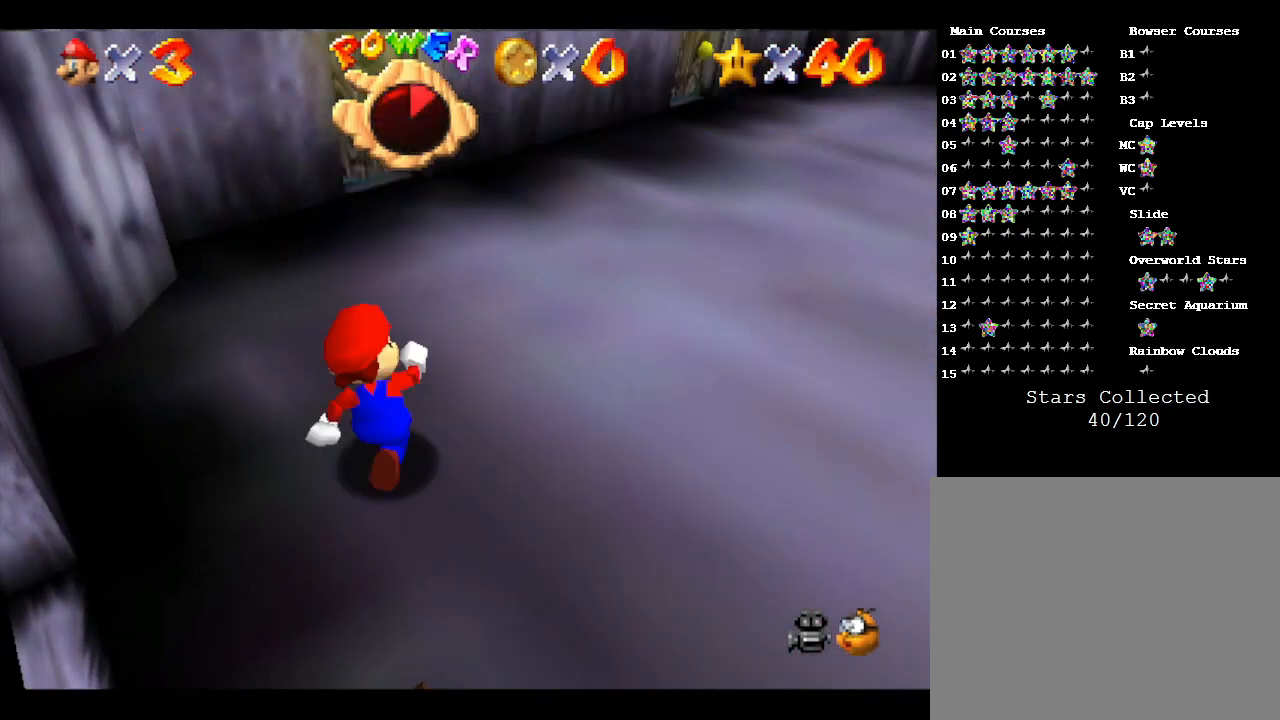
{"buttons": [], "left_stick": "up-right", "events": [[317, "left_stick", "up-right"]]}
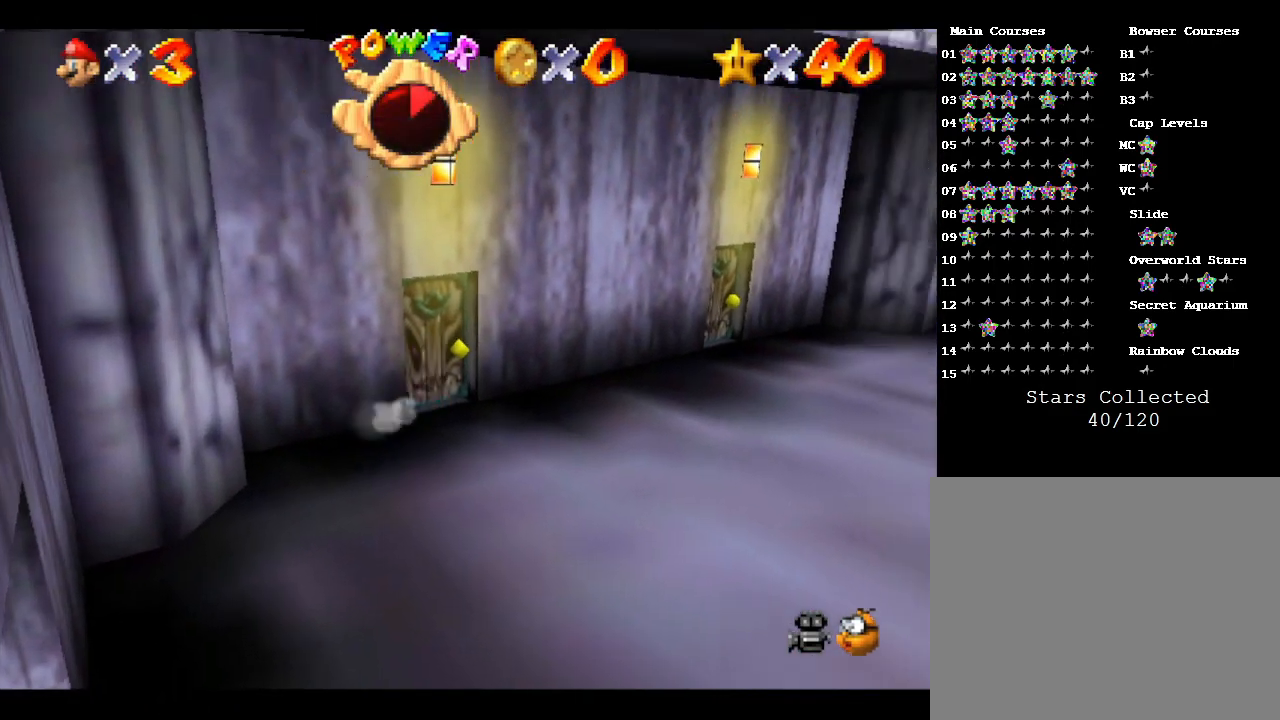
{"buttons": [], "left_stick": "right", "events": [[67, "left_stick", "right"]]}
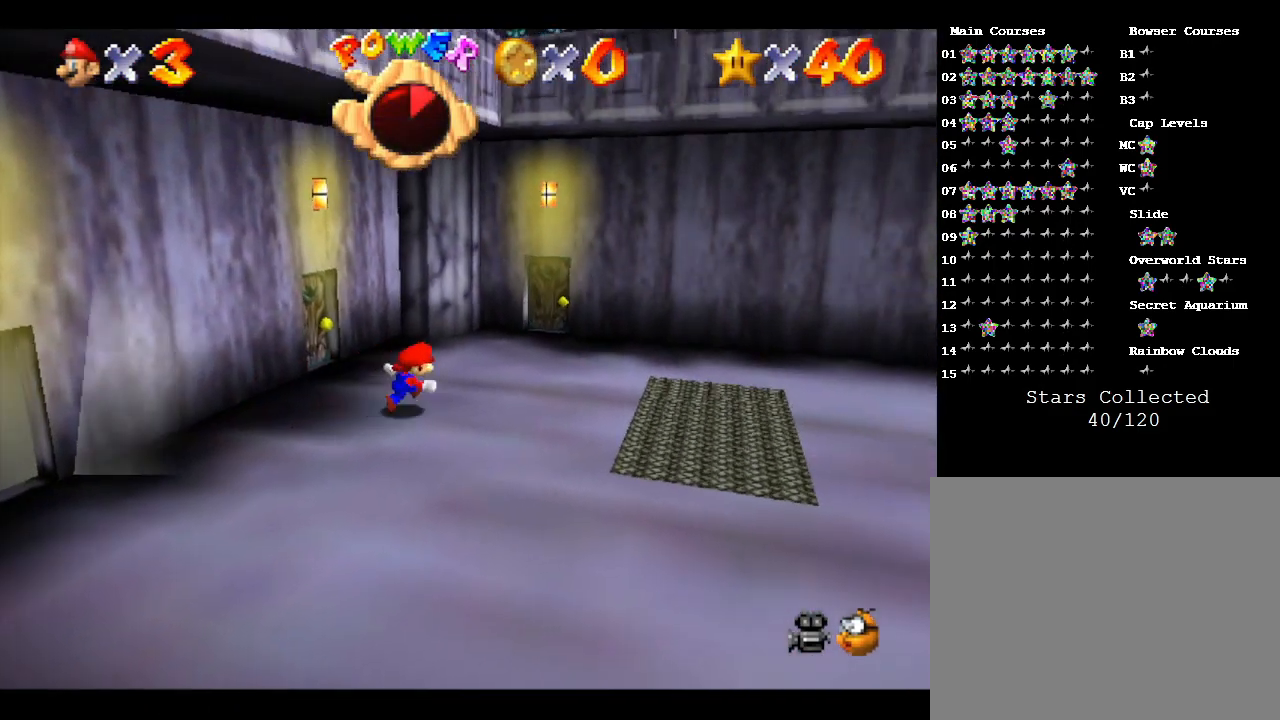
{"buttons": [], "left_stick": "down-right", "events": [[317, "left_stick", "down-right"]]}
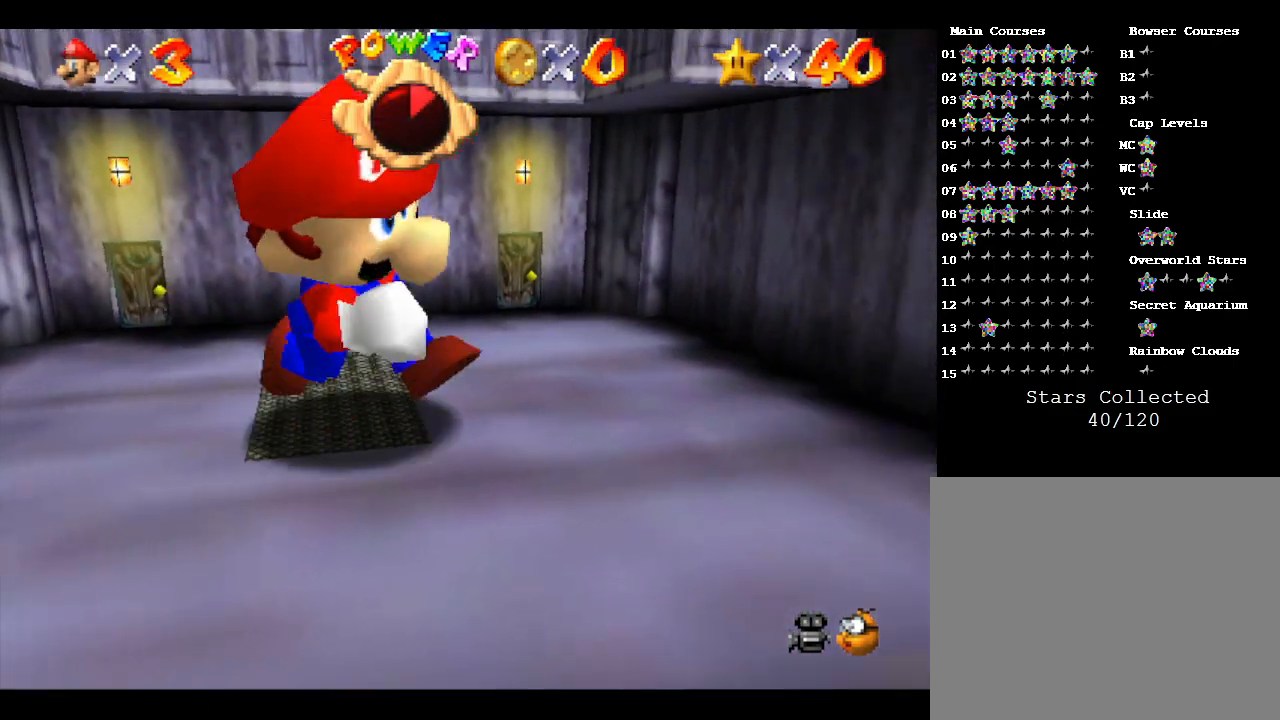
{"buttons": [], "left_stick": "left", "events": [[33, "left_stick", "down"], [133, "left_stick", "down-left"], [283, "left_stick", "left"]]}
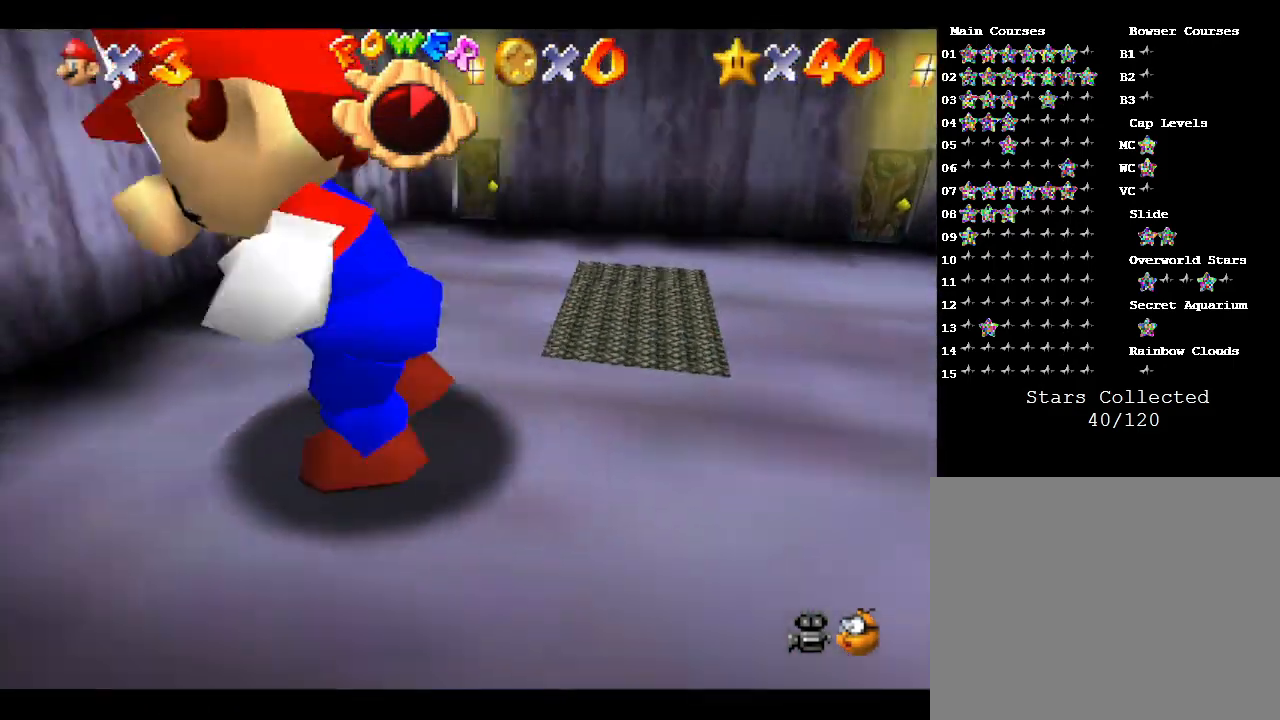
{"buttons": [], "left_stick": "up", "events": [[100, "left_stick", "up-left"], [500, "left_stick", "up"]]}
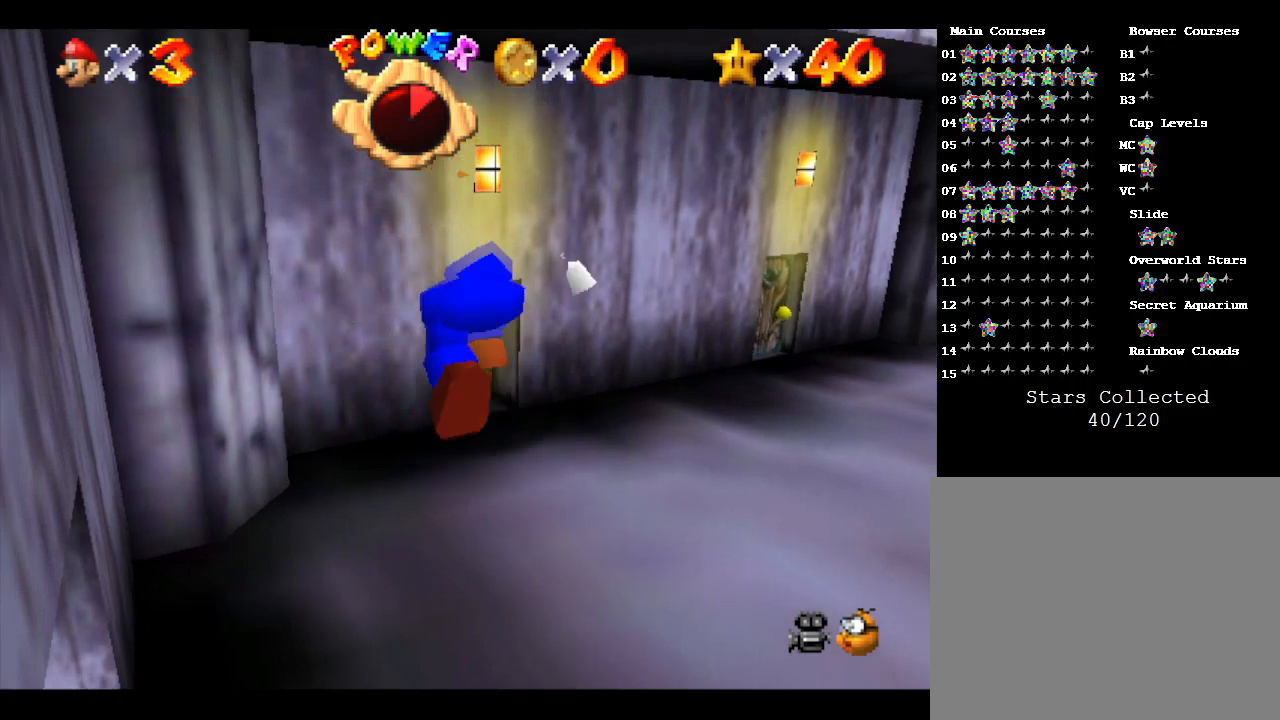
{"buttons": [], "left_stick": "down", "events": [[317, "left_stick", "center"], [483, "left_stick", "down"]]}
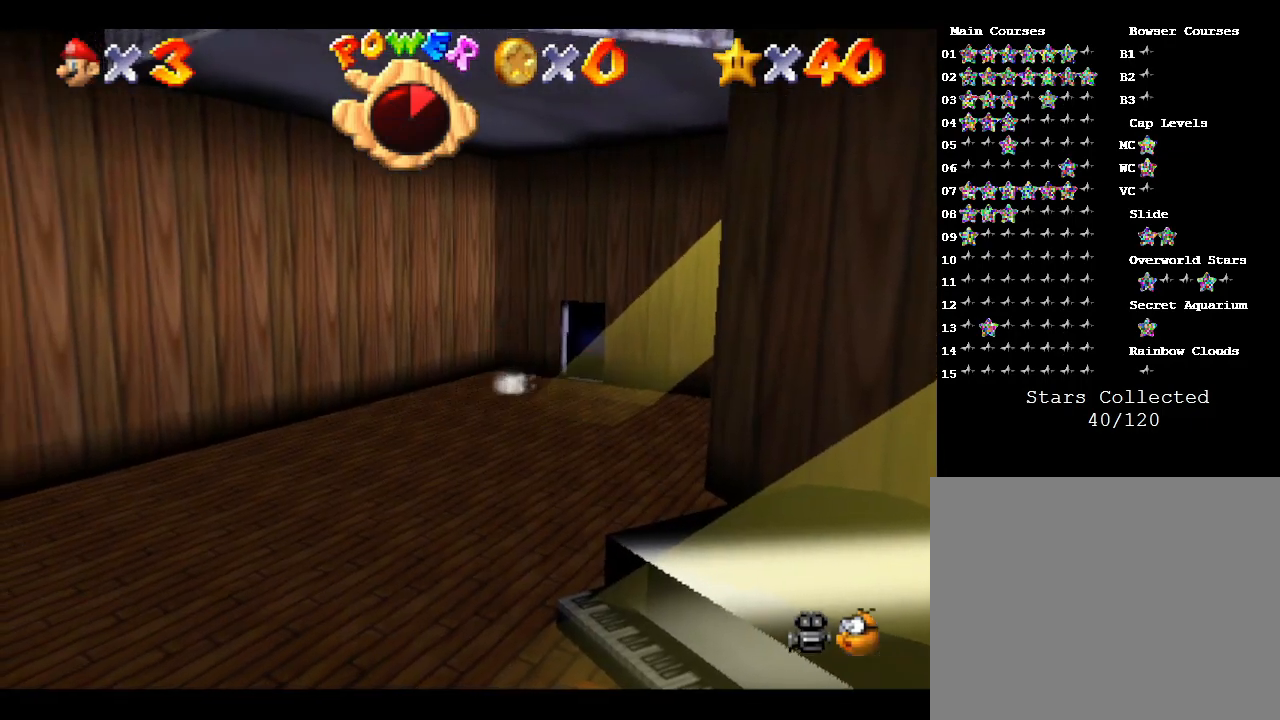
{"buttons": [], "left_stick": "down-left", "events": [[500, "left_stick", "down-left"]]}
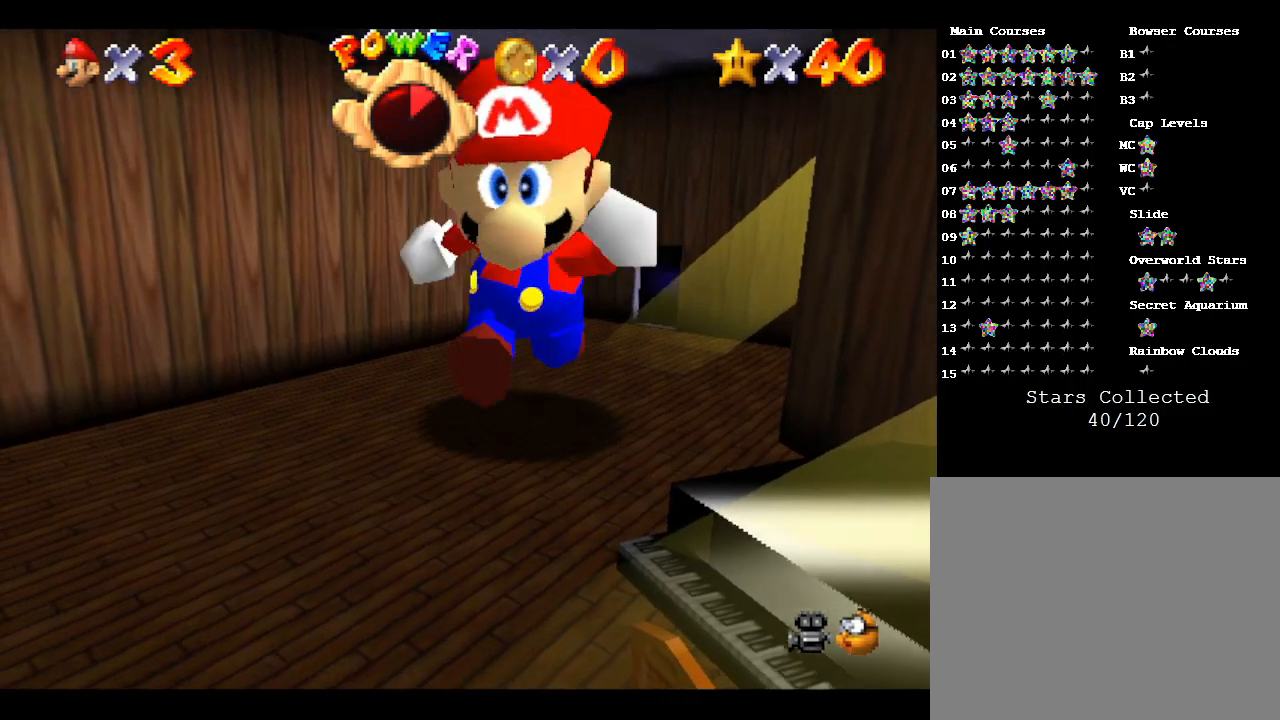
{"buttons": [], "left_stick": "up-right", "events": [[283, "left_stick", "up-left"], [417, "left_stick", "up-right"]]}
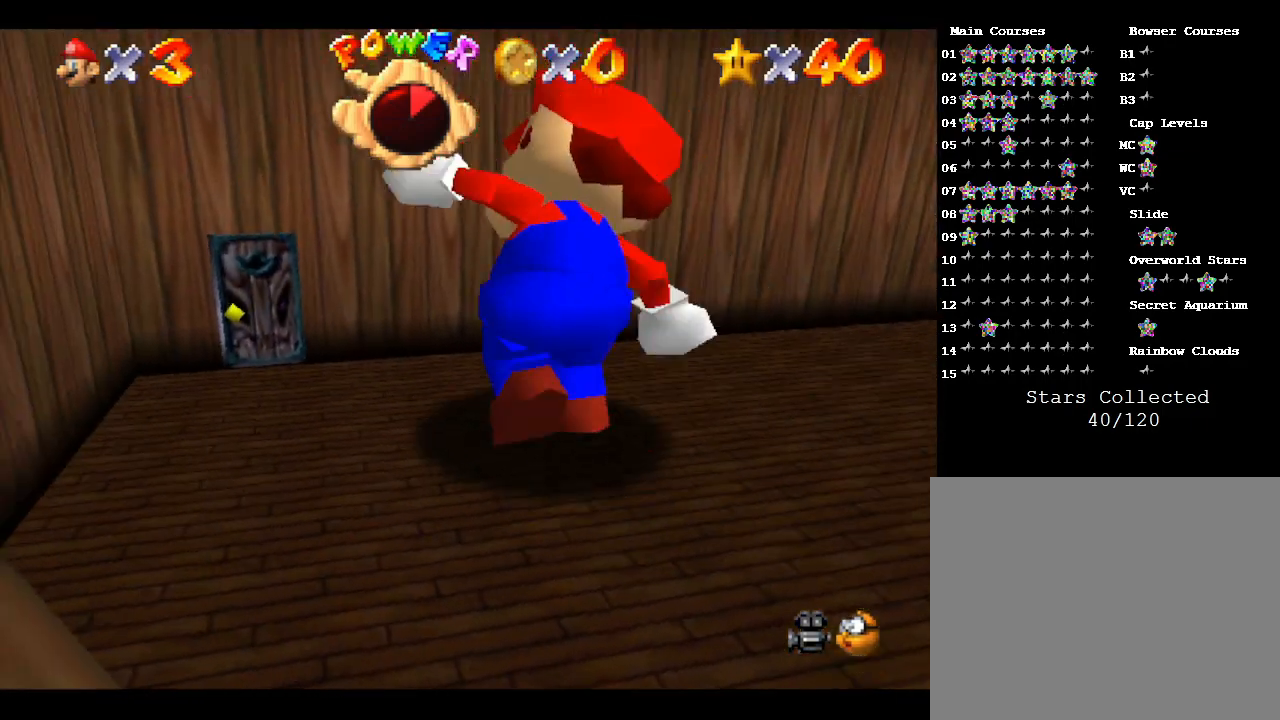
{"buttons": [], "left_stick": "down-right", "events": [[133, "left_stick", "right"], [283, "left_stick", "down-right"]]}
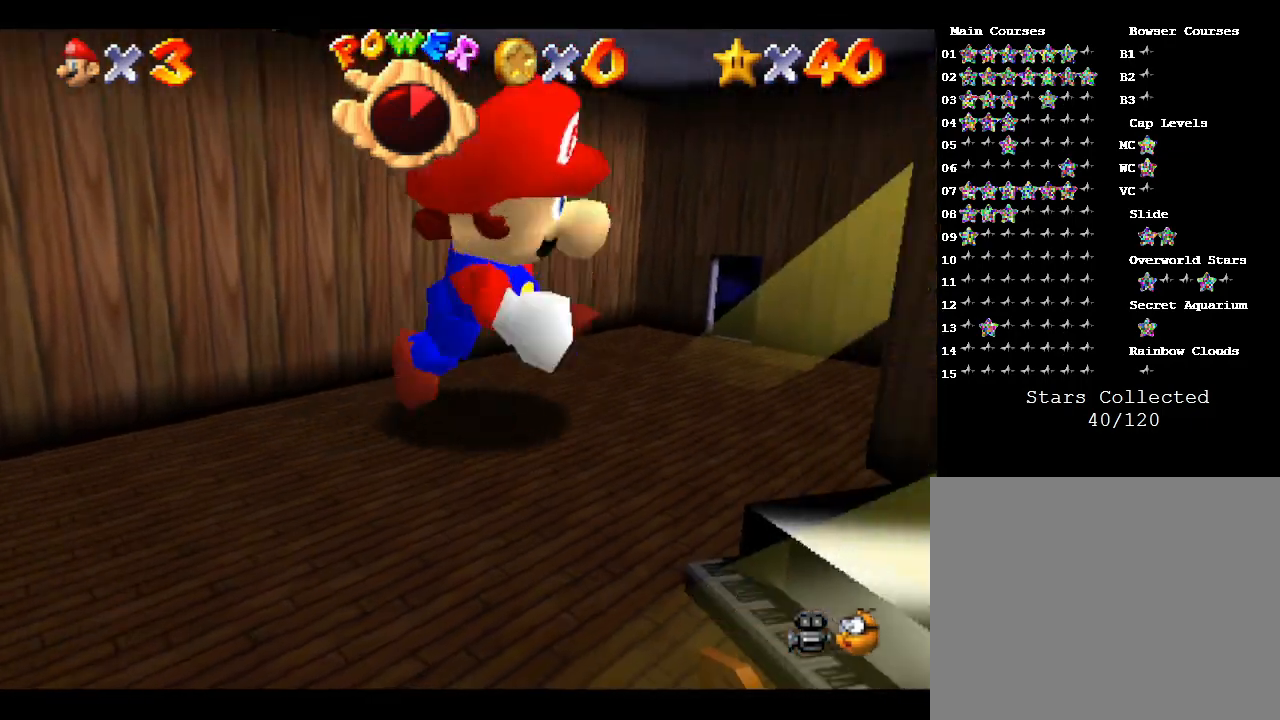
{"buttons": [], "left_stick": "right", "events": [[133, "left_stick", "right"]]}
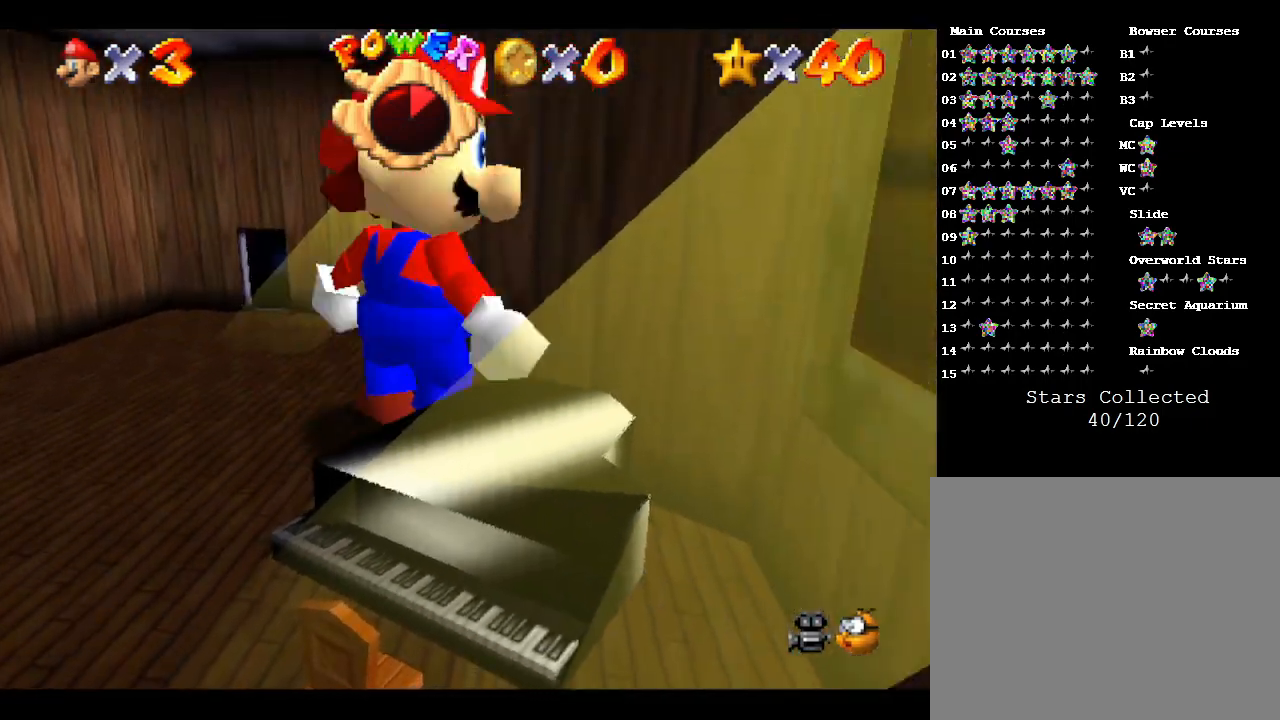
{"buttons": [], "left_stick": "right", "events": []}
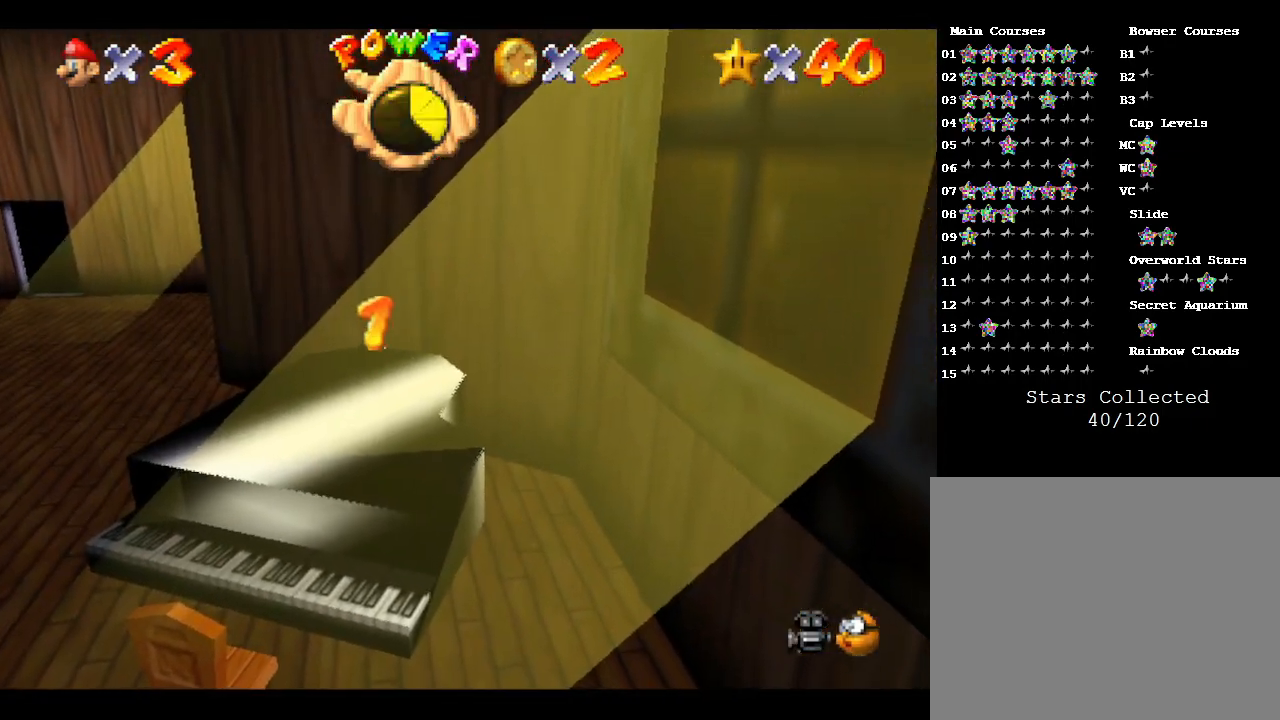
{"buttons": [], "left_stick": "left", "events": [[33, "left_stick", "up"], [100, "left_stick", "up-left"], [350, "left_stick", "left"]]}
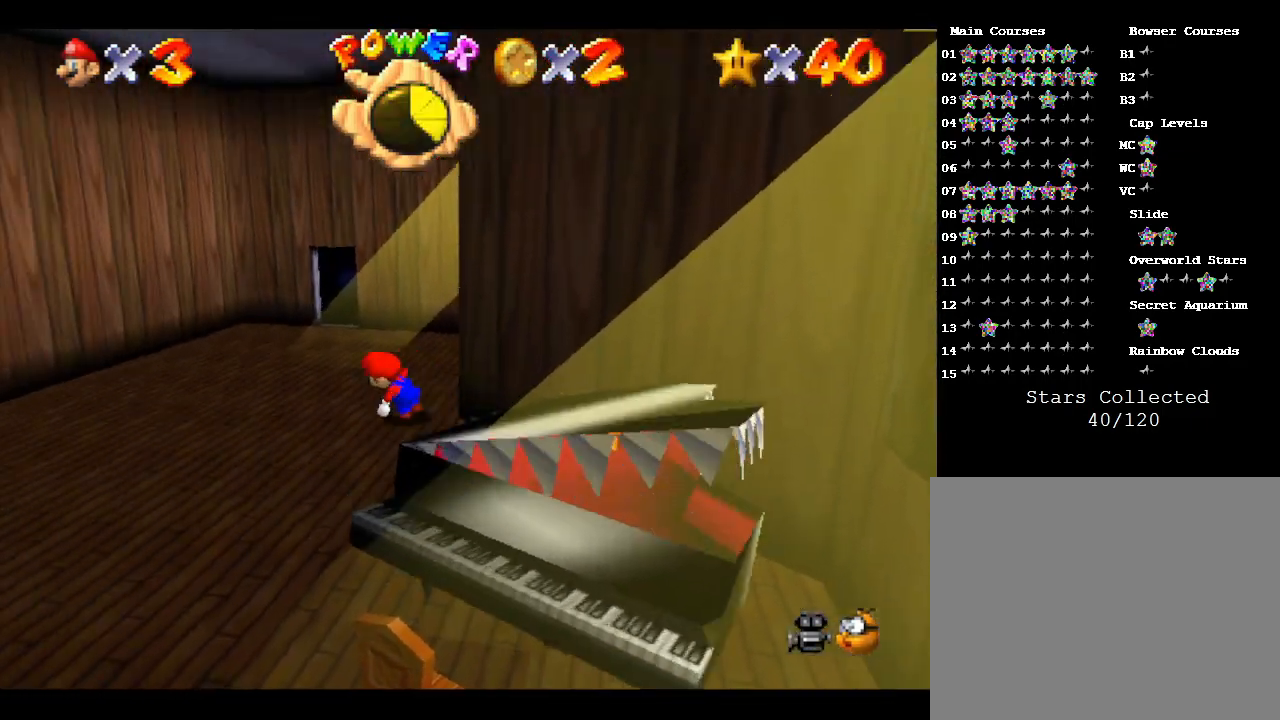
{"buttons": [], "left_stick": "down-left", "events": [[133, "left_stick", "down-left"]]}
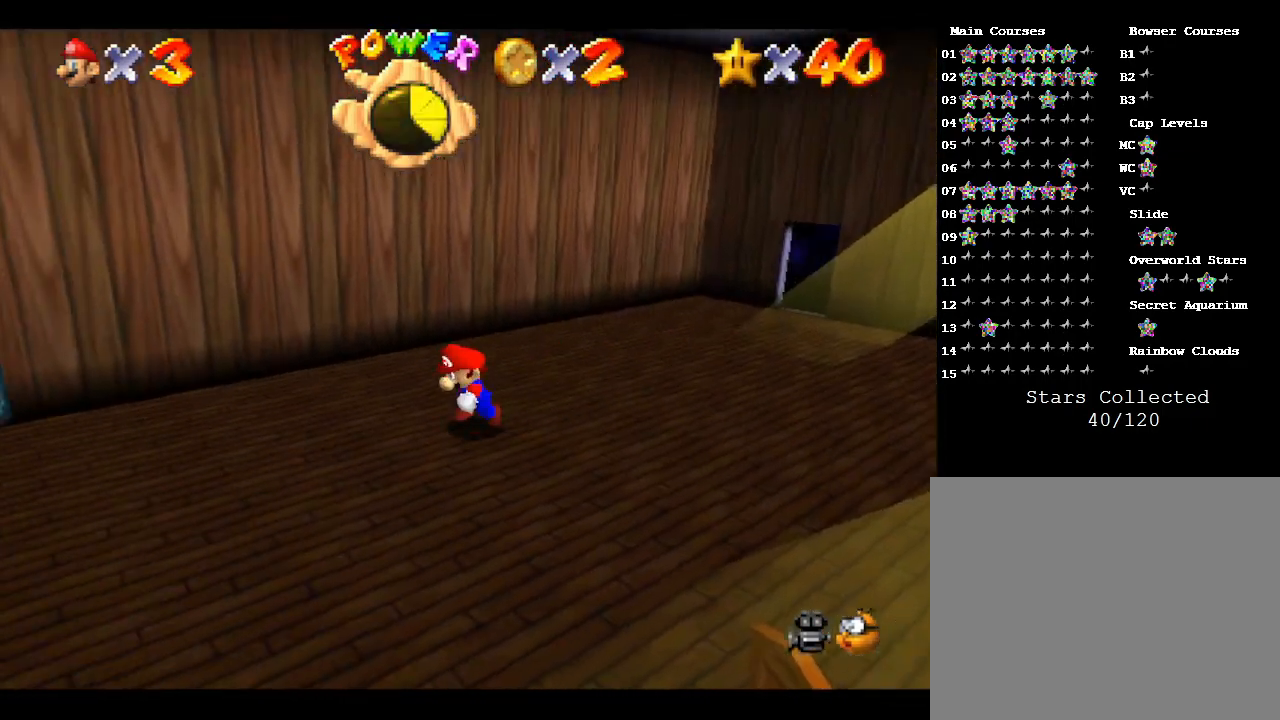
{"buttons": [], "left_stick": "up-left", "events": [[67, "left_stick", "left"], [250, "left_stick", "up-left"]]}
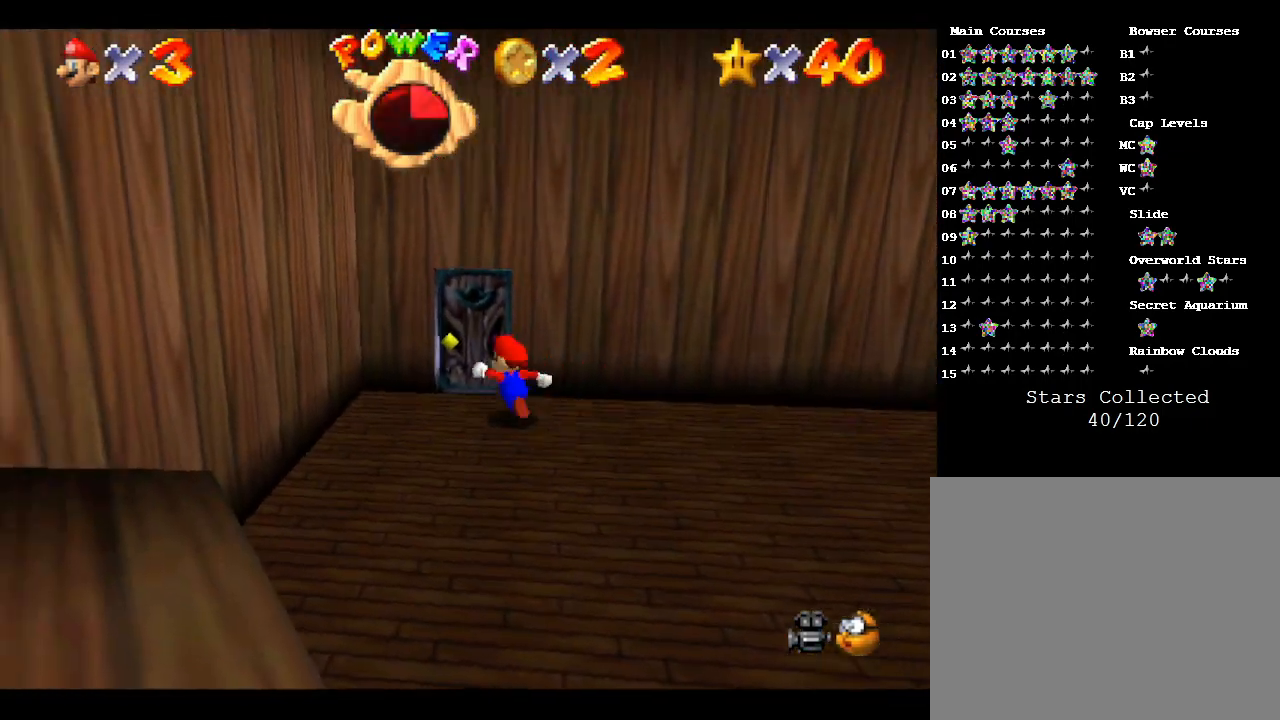
{"buttons": [], "left_stick": "up", "events": [[33, "left_stick", "up"]]}
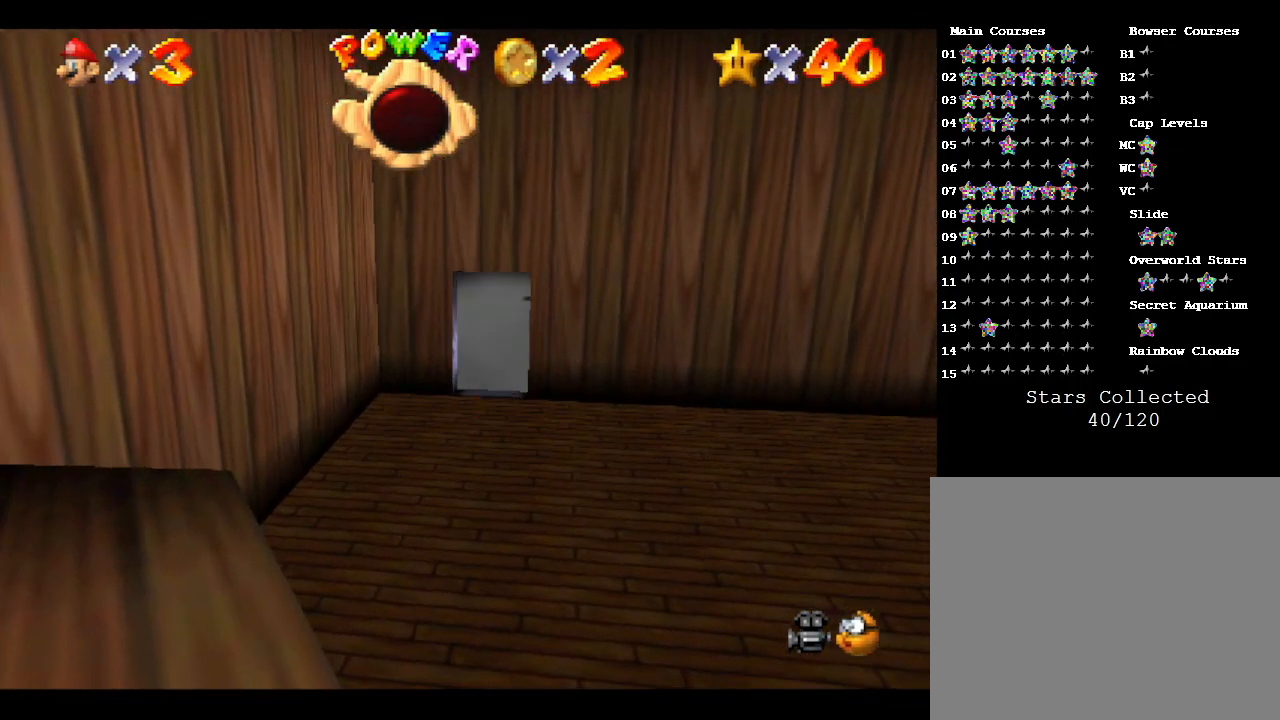
{"buttons": [], "left_stick": "up", "events": []}
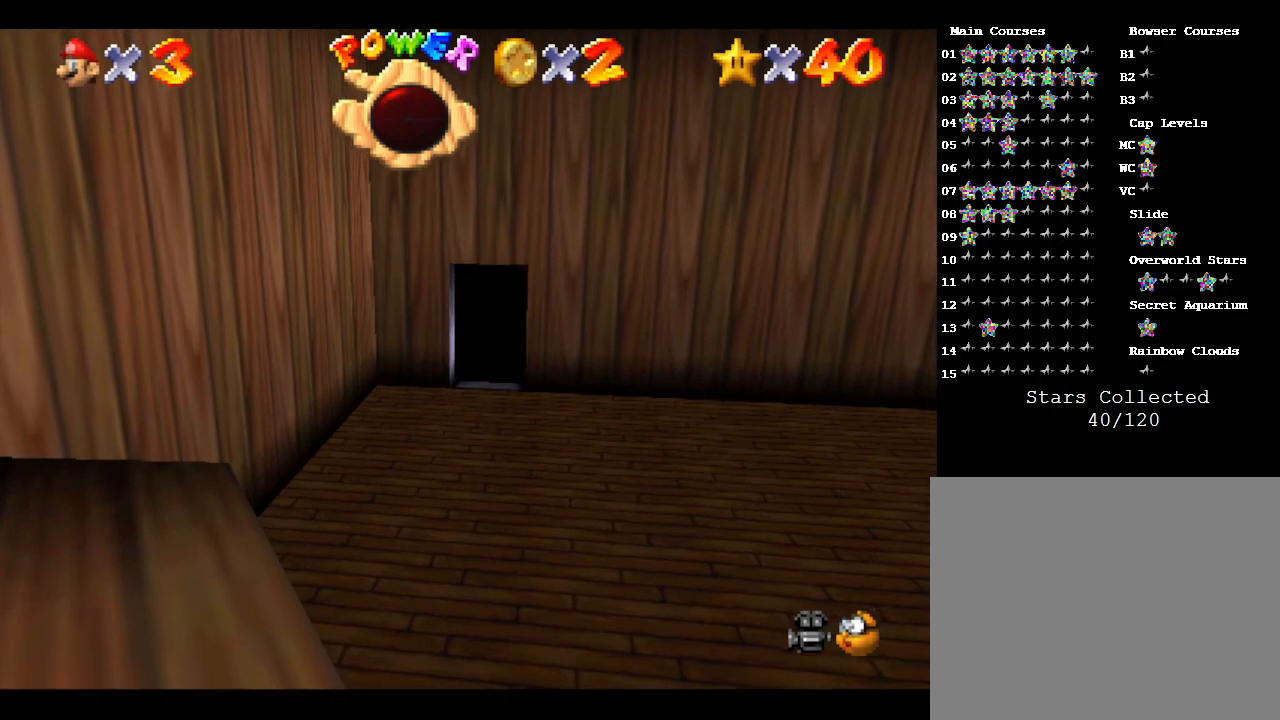
{"buttons": [], "left_stick": "center", "events": [[183, "left_stick", "center"]]}